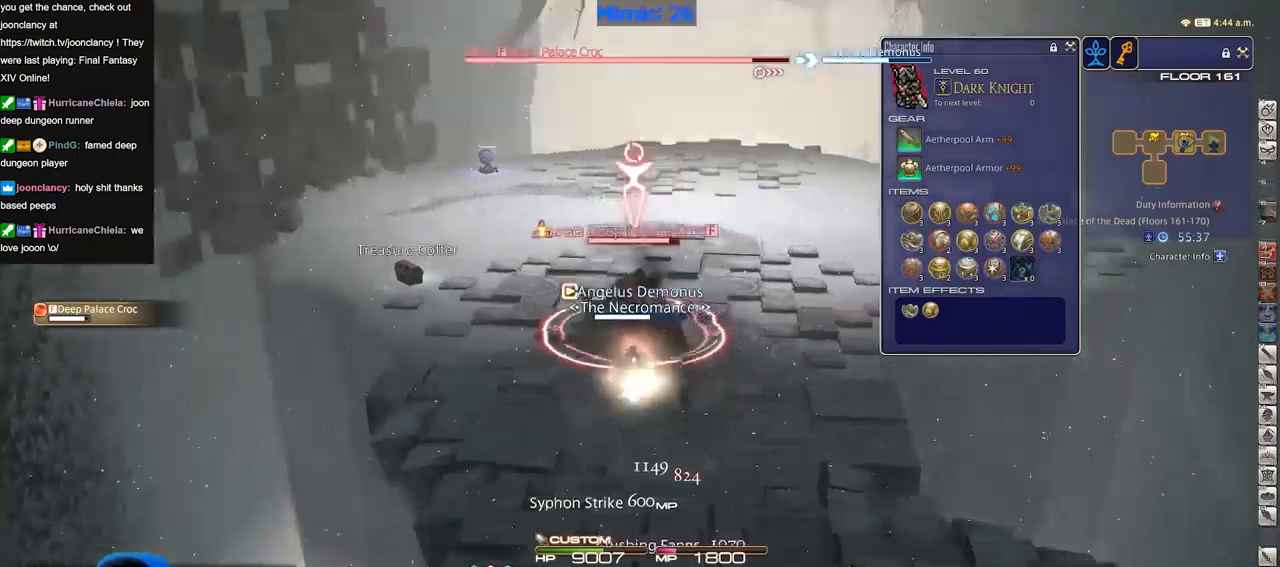
Gameplay with keyboard; each line is a JSON object with the keys held at the frame after it. "events" lists presses ("down") and releases ("up") of "alt_l", "alt_r", "backspace", "caps_lock", "ctrl_l", "ctrl_r", "down", "escape", "f1", "f10", "f11", "f12", "f2", "f3", "f4", "f5", "f6", "f7", "f8", "f9", "left", "return", "right", "shift_l", "shift_r", "space", "super", "tab" and "up" between this image and that frame as [ms after this image, input, new state], when the widget could be followed in between. No other keys are recorded. Mouse input is not recorded. Not read: other_keys.
{"keys": ["shift_r"], "events": [[484, "shift_r", "down"]]}
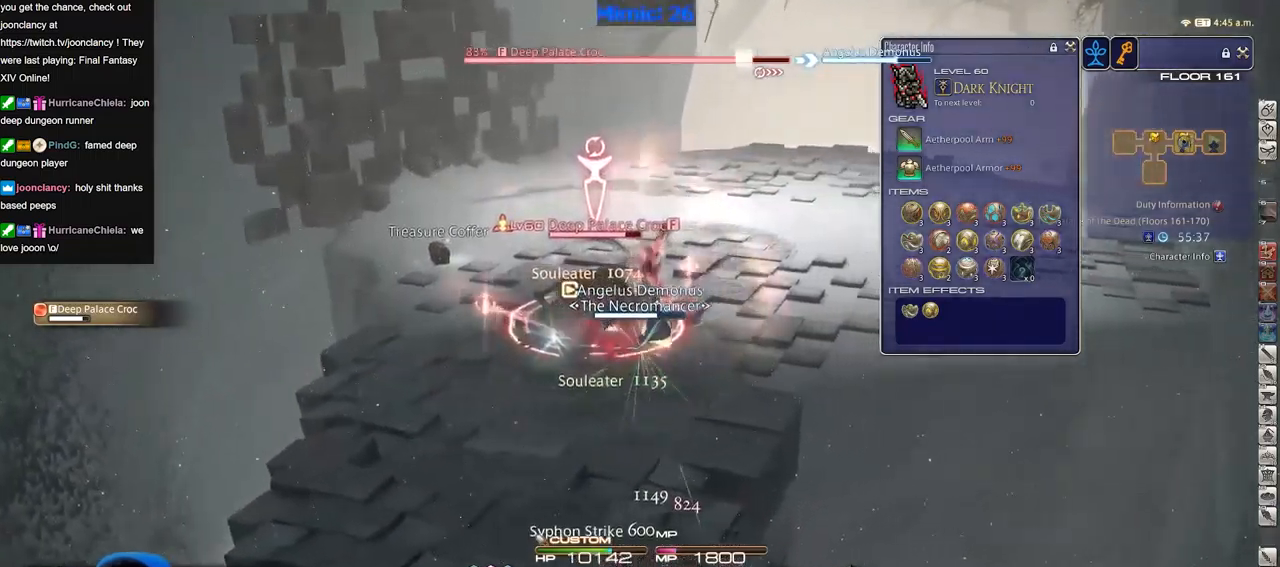
{"keys": [], "events": [[67, "shift_r", "up"]]}
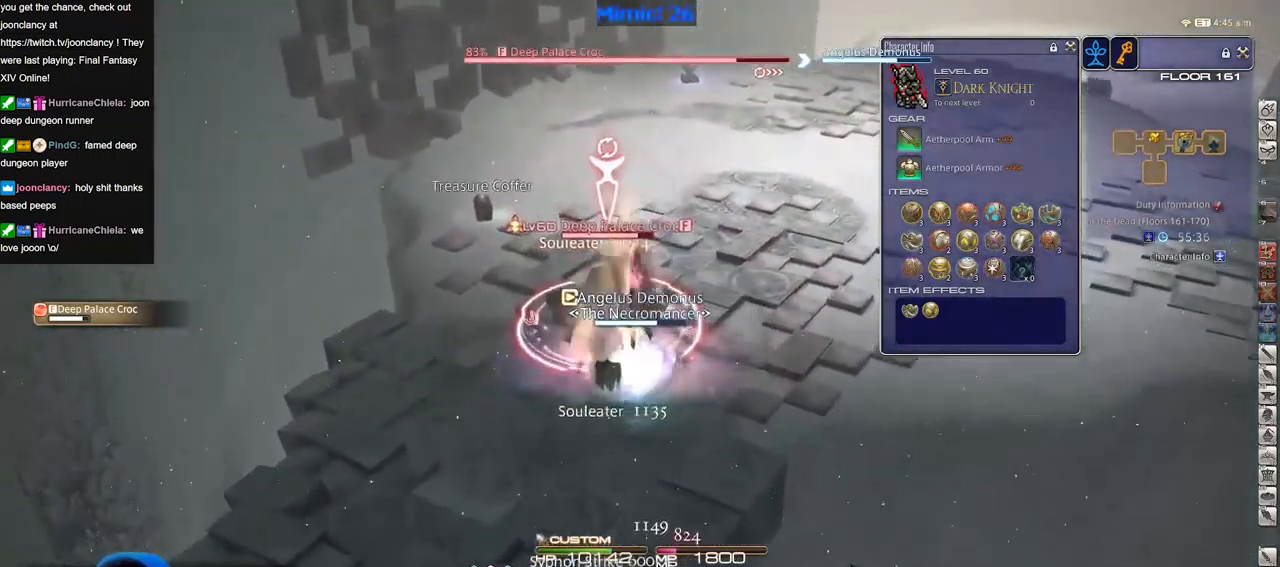
{"keys": [], "events": []}
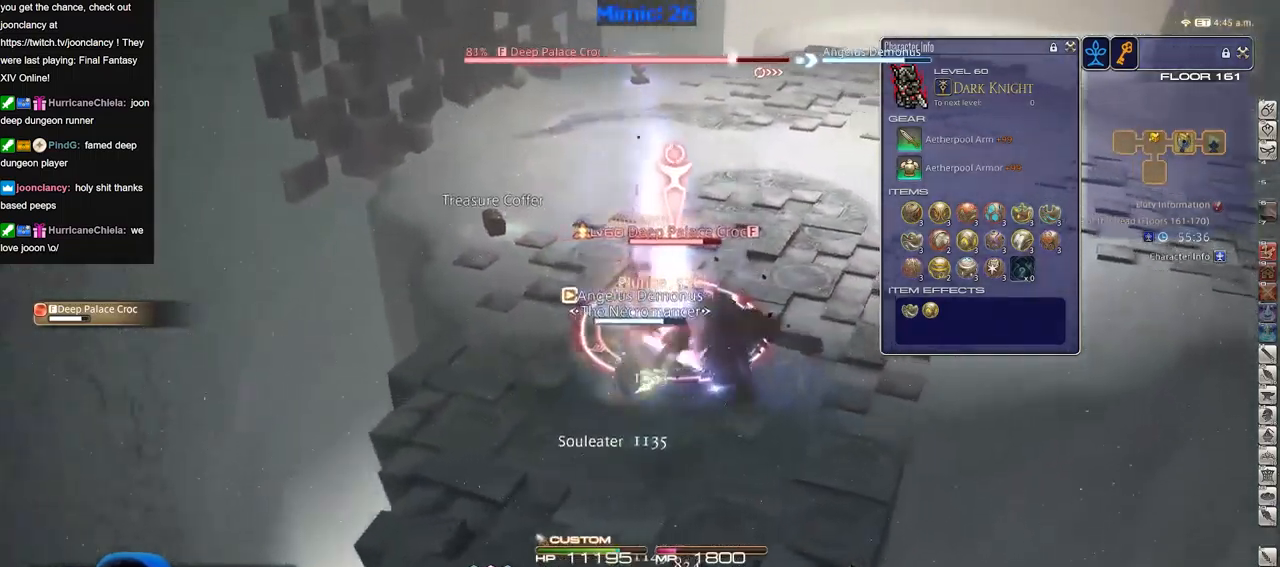
{"keys": [], "events": []}
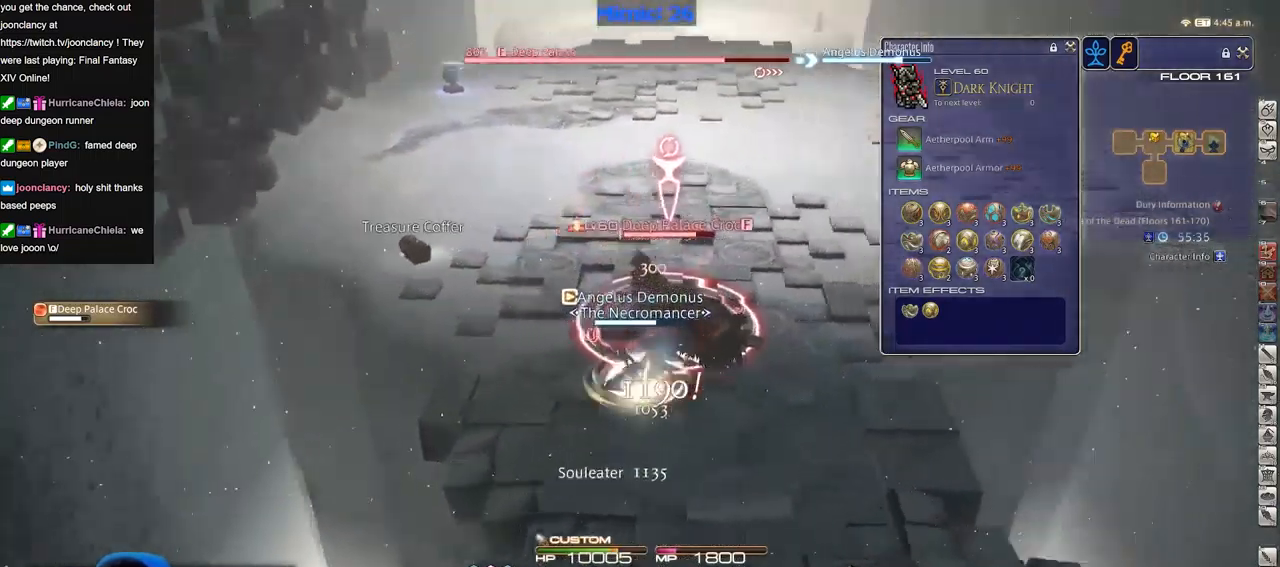
{"keys": ["alt_r"], "events": [[301, "alt_r", "down"]]}
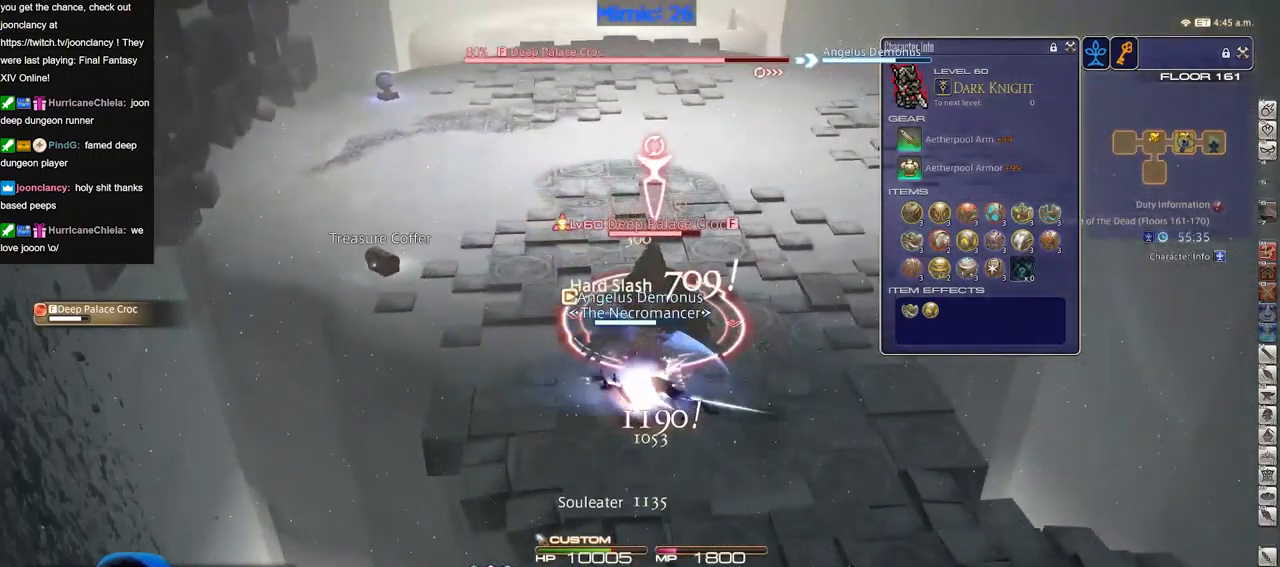
{"keys": ["alt_r"], "events": []}
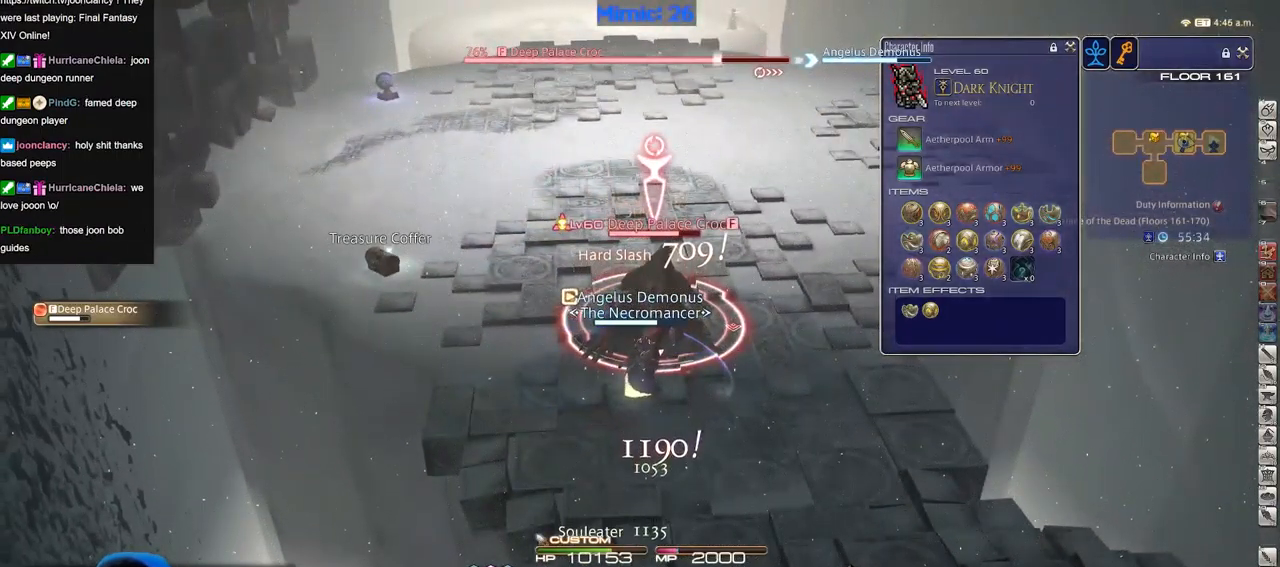
{"keys": [], "events": [[251, "alt_r", "up"]]}